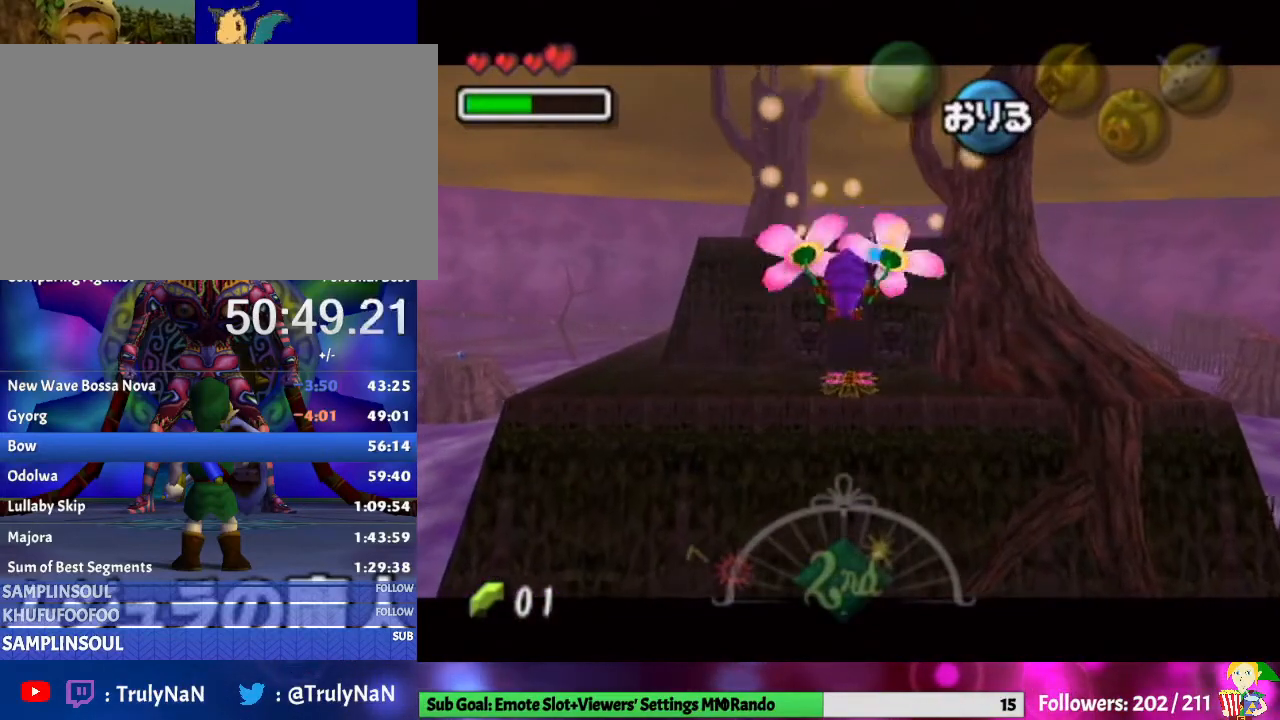
Gameplay with a controller (Nintendo layout); each line is a JSON object with the inputs held at the frame after it. "events" lists button and stick changes between this image and that frame as [ms after this image, input, new state], when the widget could be followed in between. Not read: L3 R1 R3.
{"buttons": ["L1"], "left_stick": "up", "right_stick": "center", "events": []}
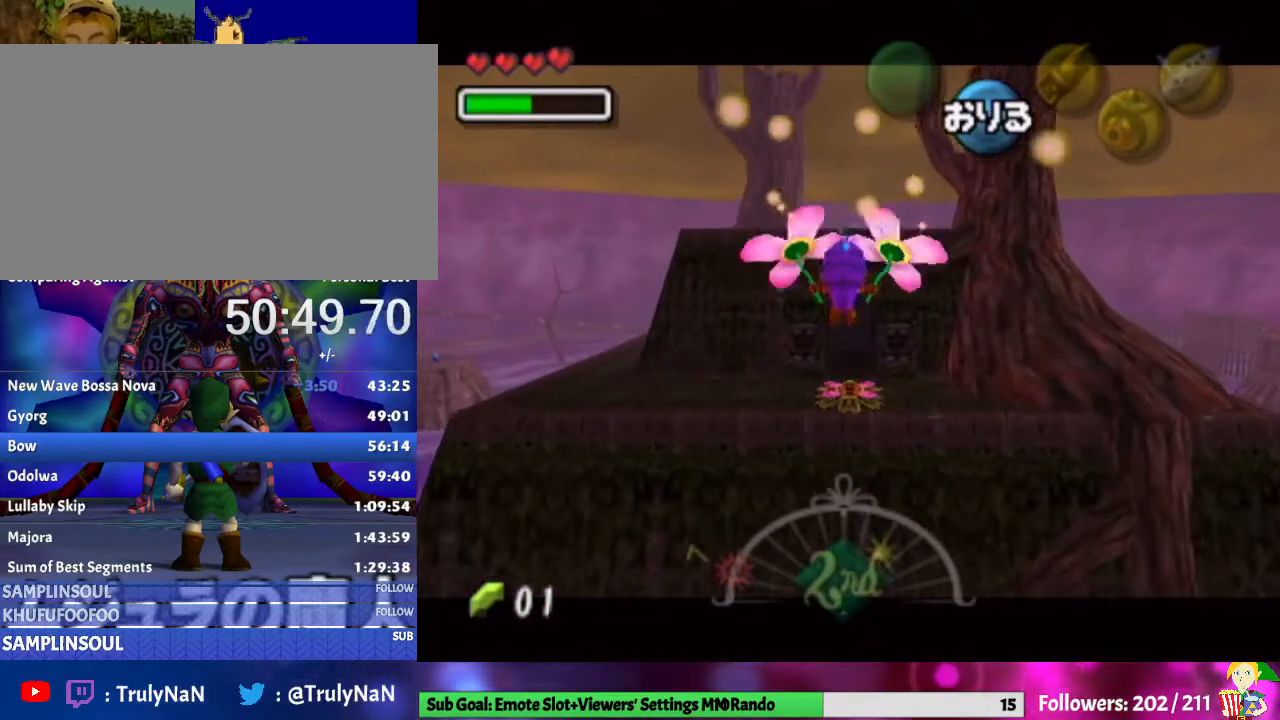
{"buttons": ["L1"], "left_stick": "up", "right_stick": "center", "events": []}
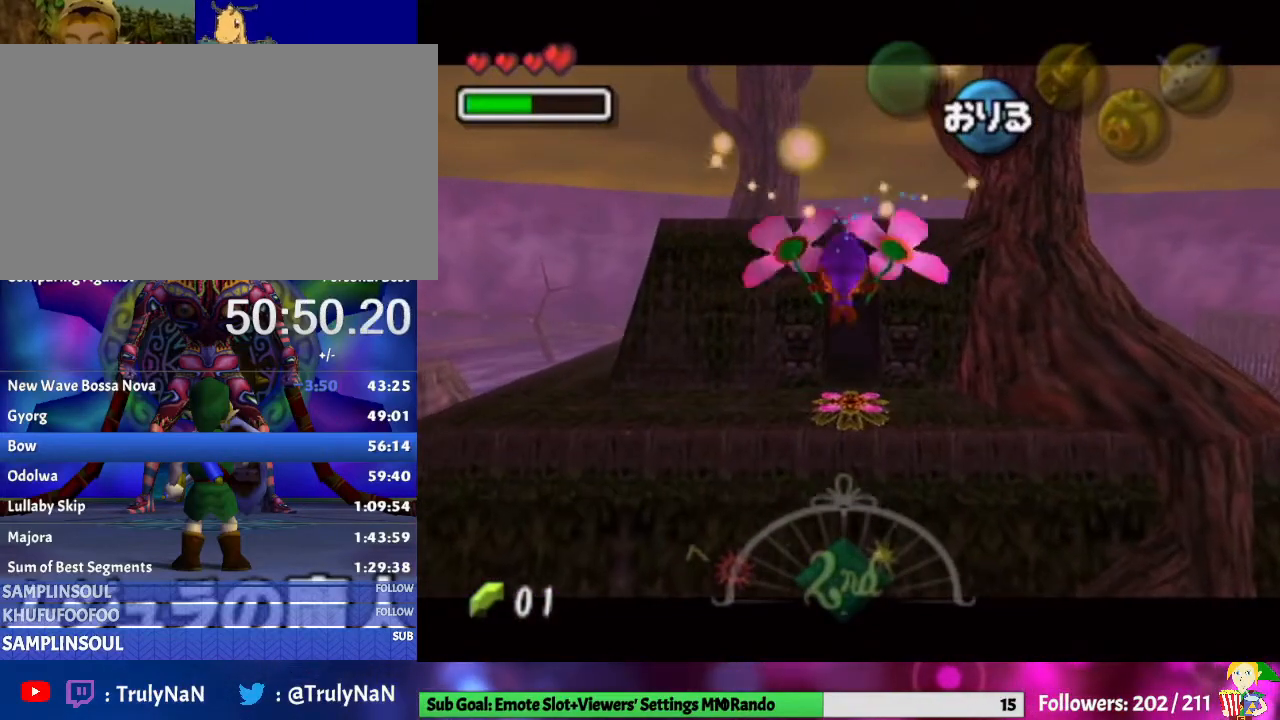
{"buttons": ["L1"], "left_stick": "up", "right_stick": "center", "events": []}
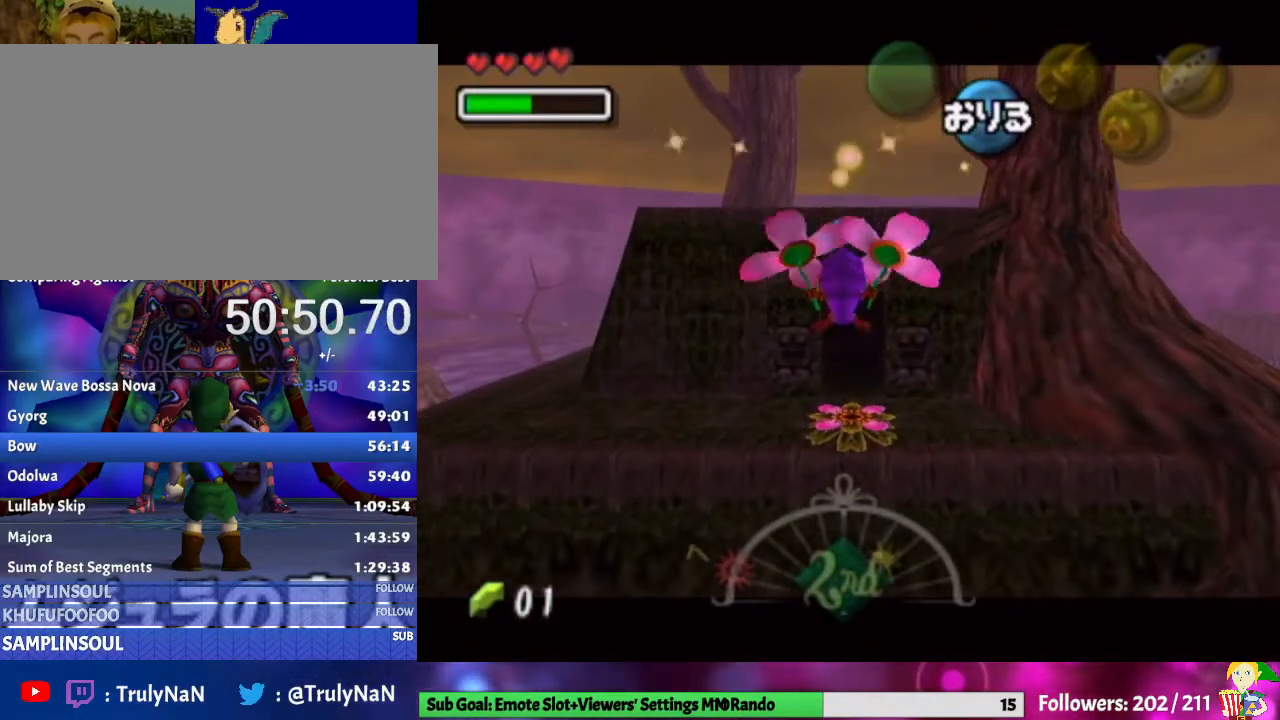
{"buttons": ["L1"], "left_stick": "up", "right_stick": "center", "events": []}
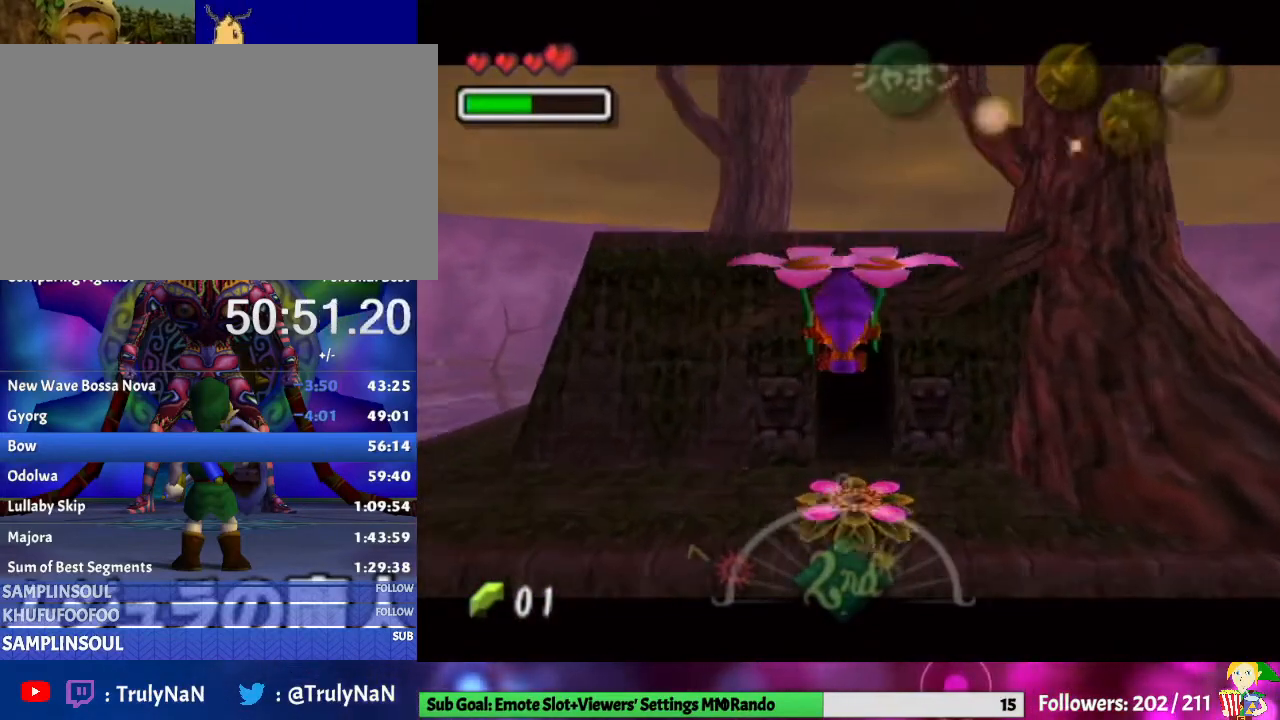
{"buttons": [], "left_stick": "up", "right_stick": "center", "events": [[133, "L1", "up"]]}
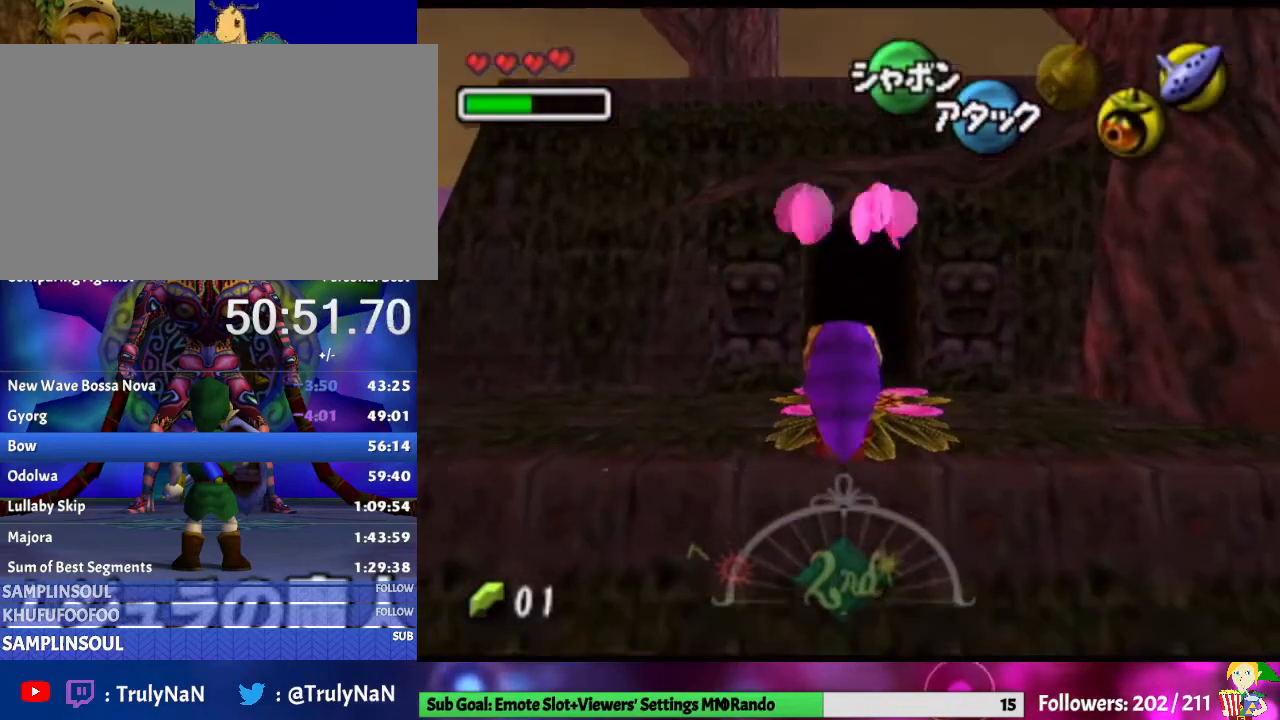
{"buttons": ["A"], "left_stick": "up", "right_stick": "center", "events": [[333, "left_stick", "up-right"], [467, "A", "down"], [467, "left_stick", "up"]]}
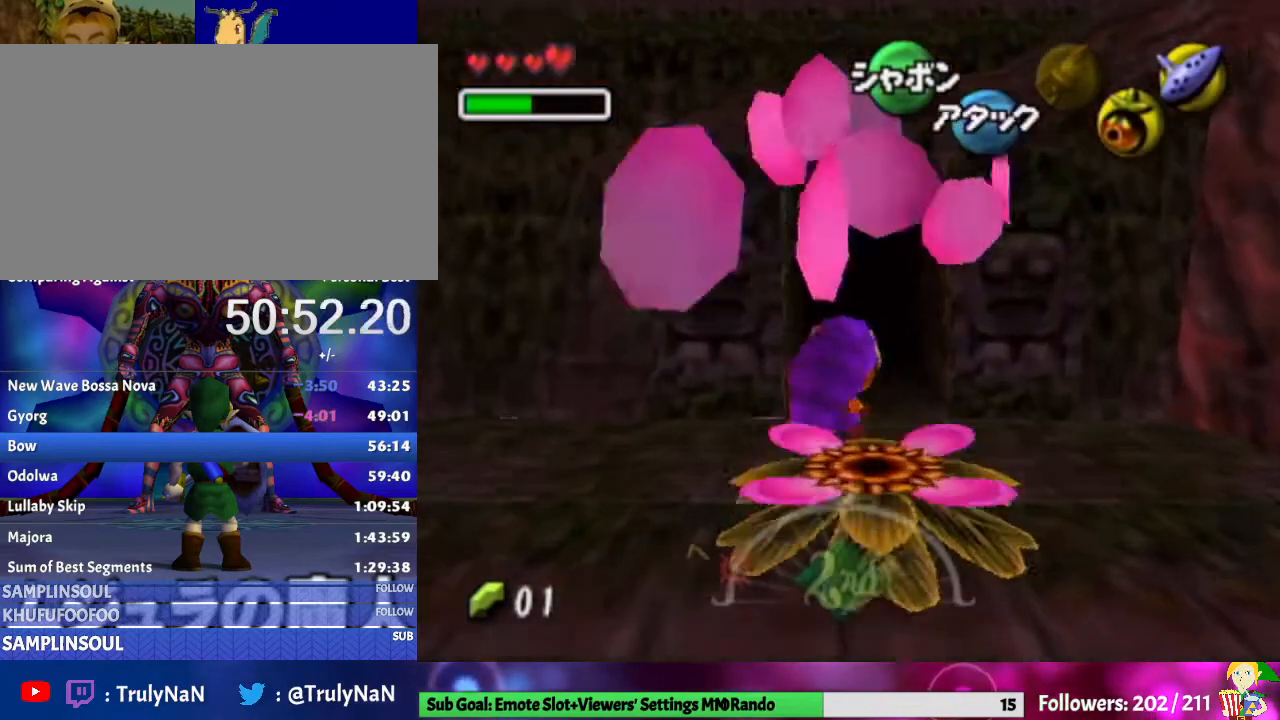
{"buttons": [], "left_stick": "up", "right_stick": "center", "events": [[100, "A", "up"]]}
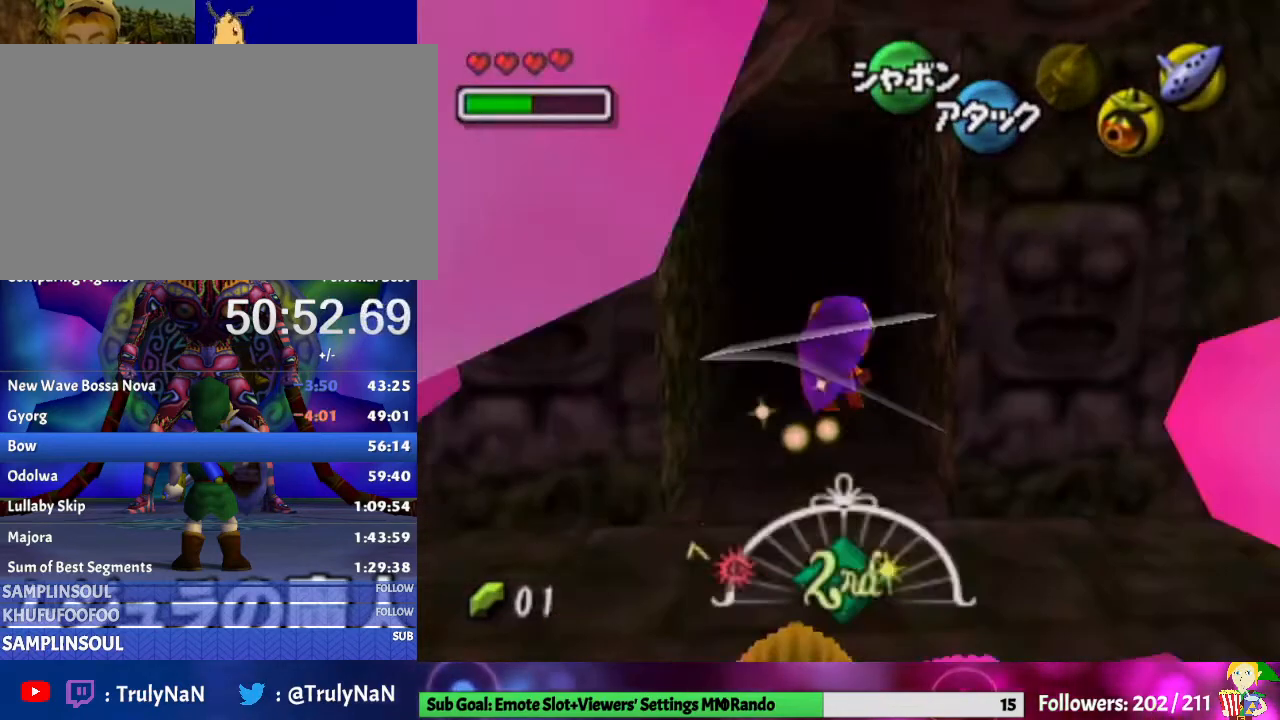
{"buttons": [], "left_stick": "center", "right_stick": "center", "events": [[233, "left_stick", "center"]]}
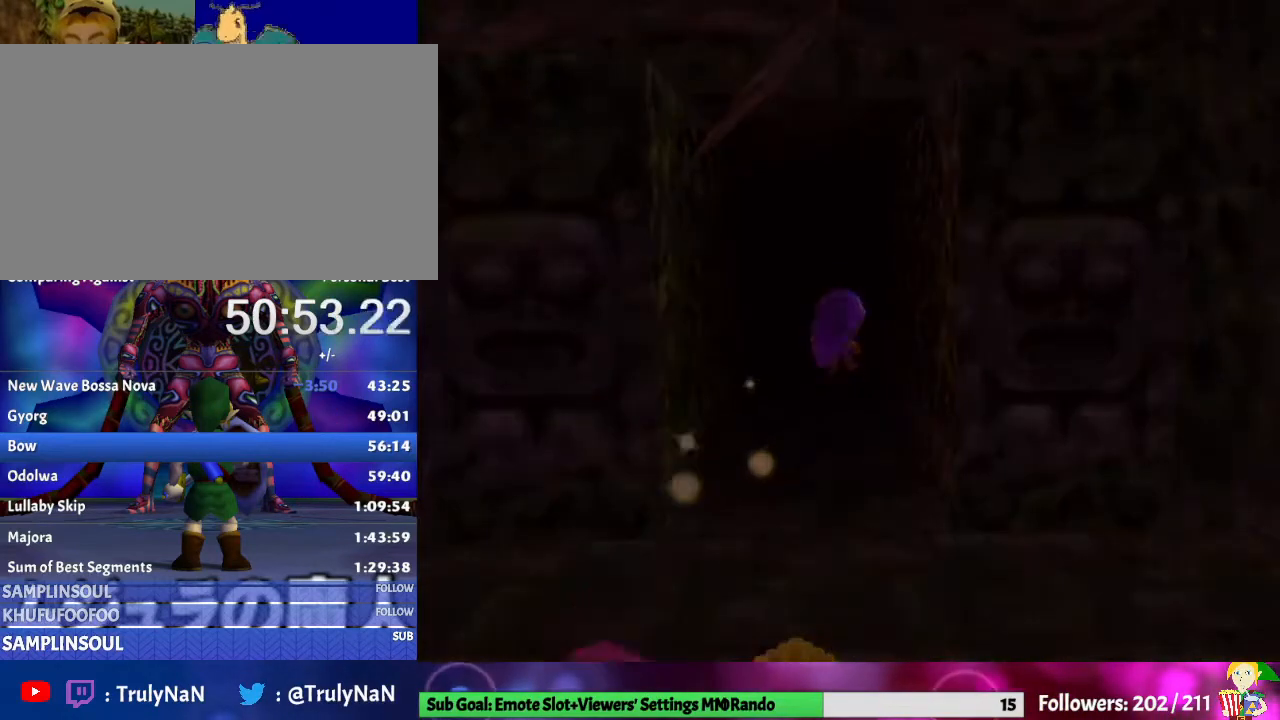
{"buttons": [], "left_stick": "up", "right_stick": "center", "events": [[133, "left_stick", "up"]]}
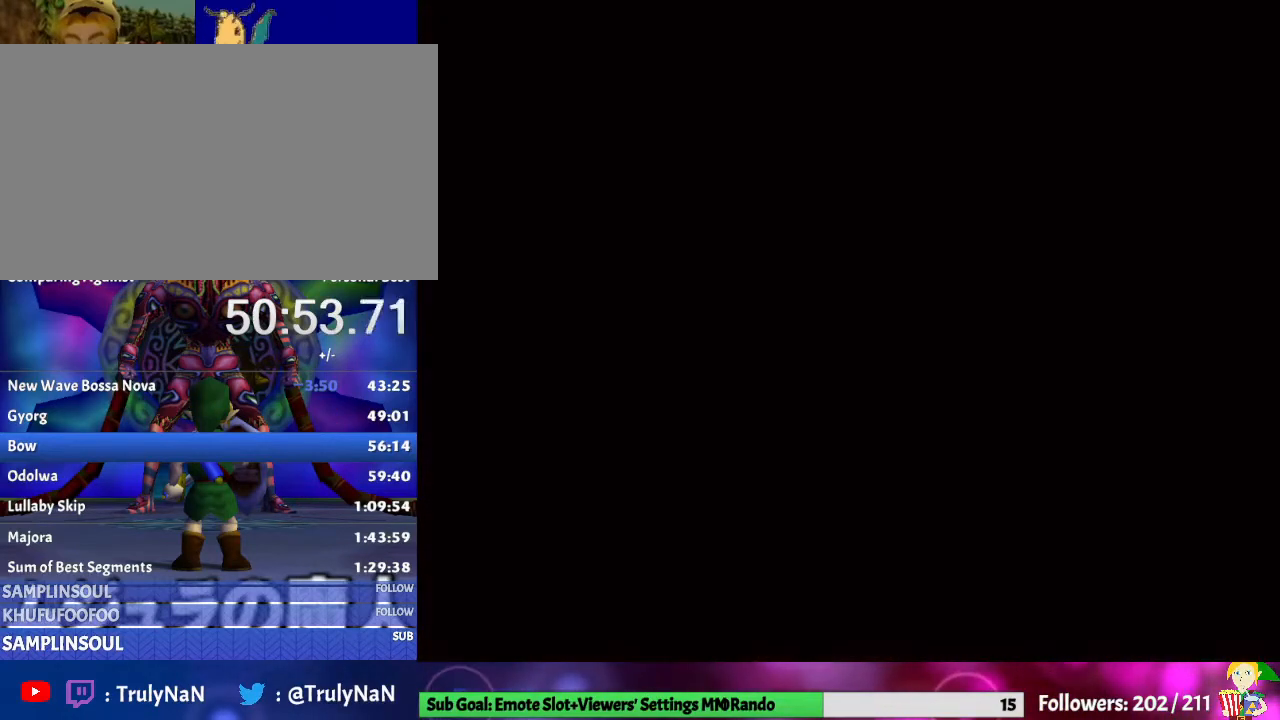
{"buttons": [], "left_stick": "up", "right_stick": "center", "events": []}
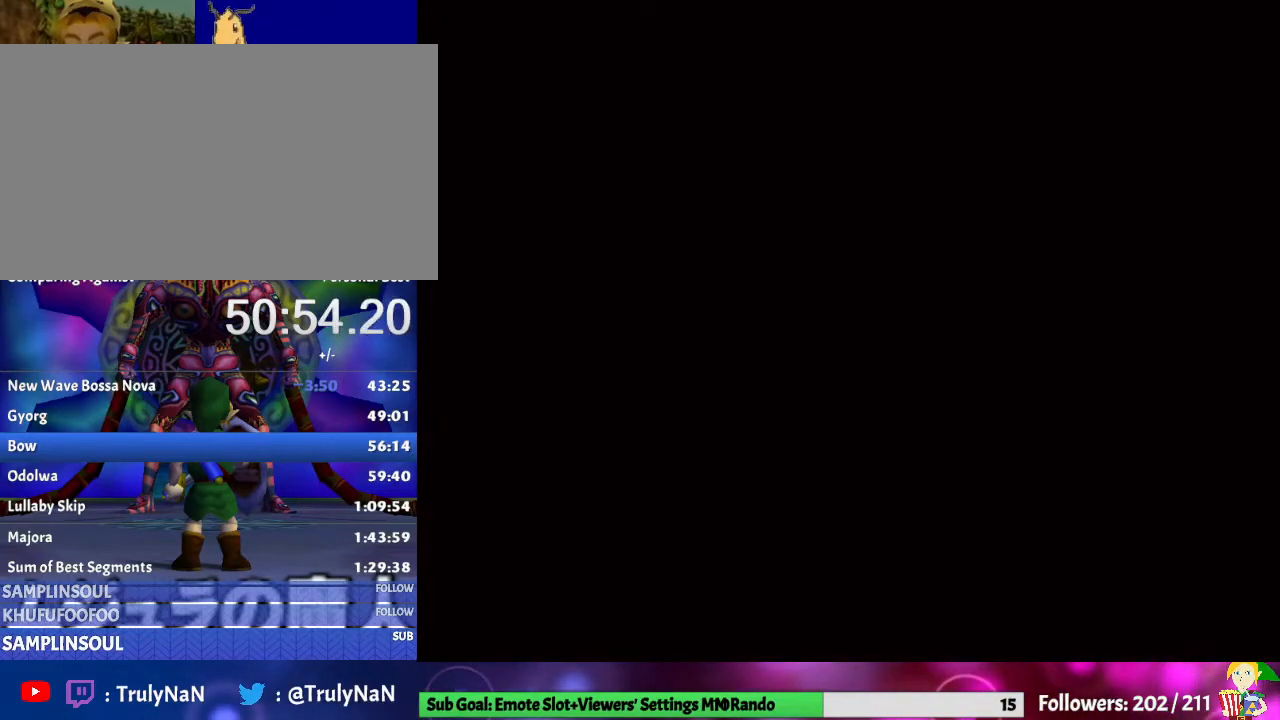
{"buttons": [], "left_stick": "up", "right_stick": "center", "events": []}
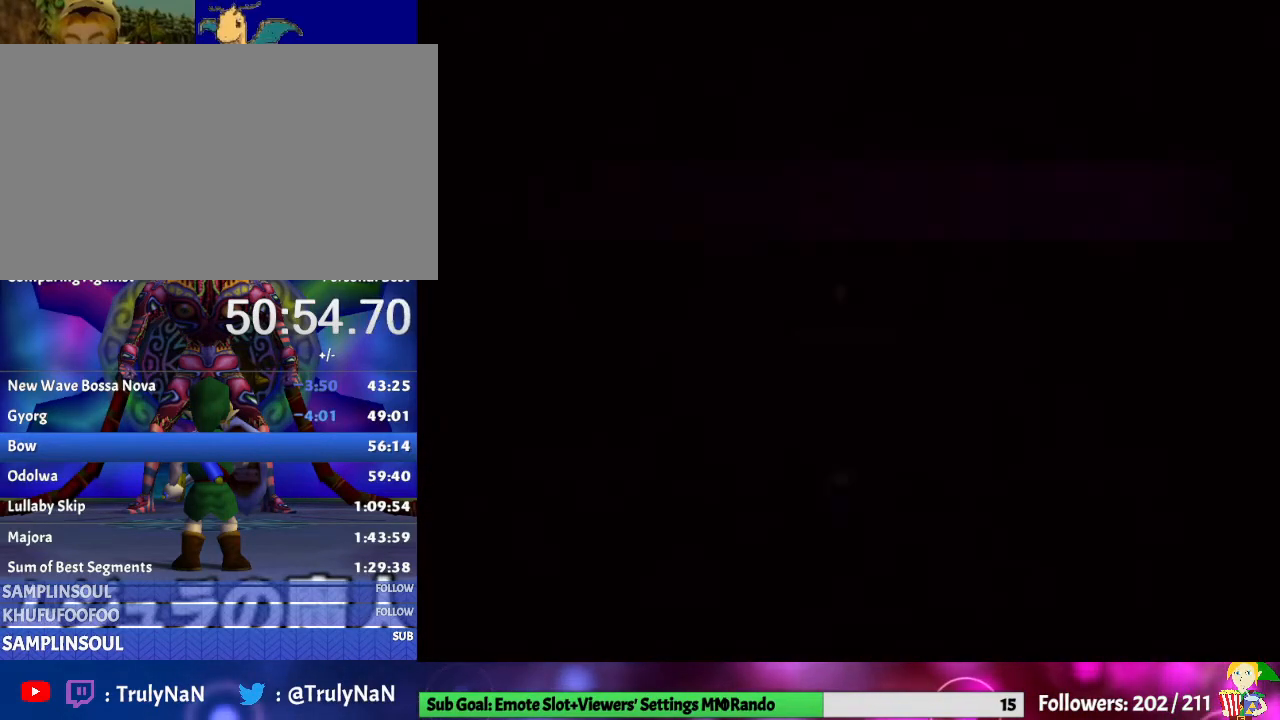
{"buttons": [], "left_stick": "up", "right_stick": "center", "events": []}
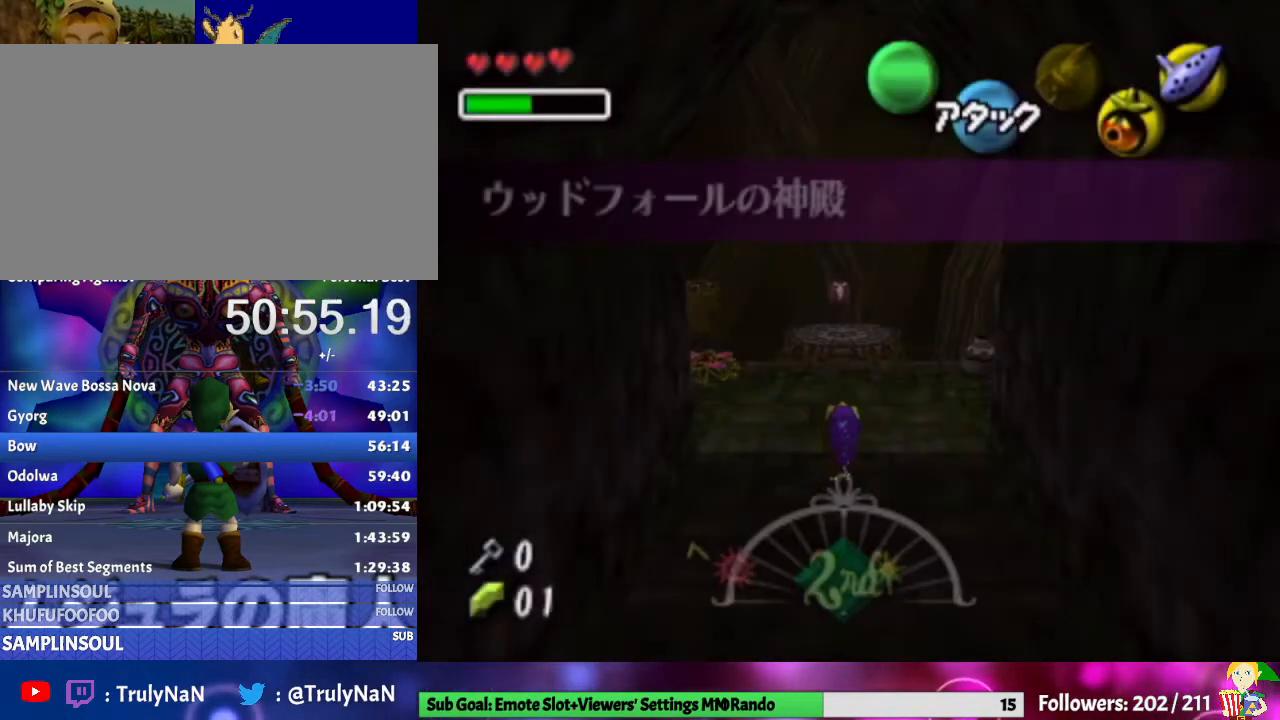
{"buttons": ["A"], "left_stick": "up", "right_stick": "center", "events": [[433, "A", "down"]]}
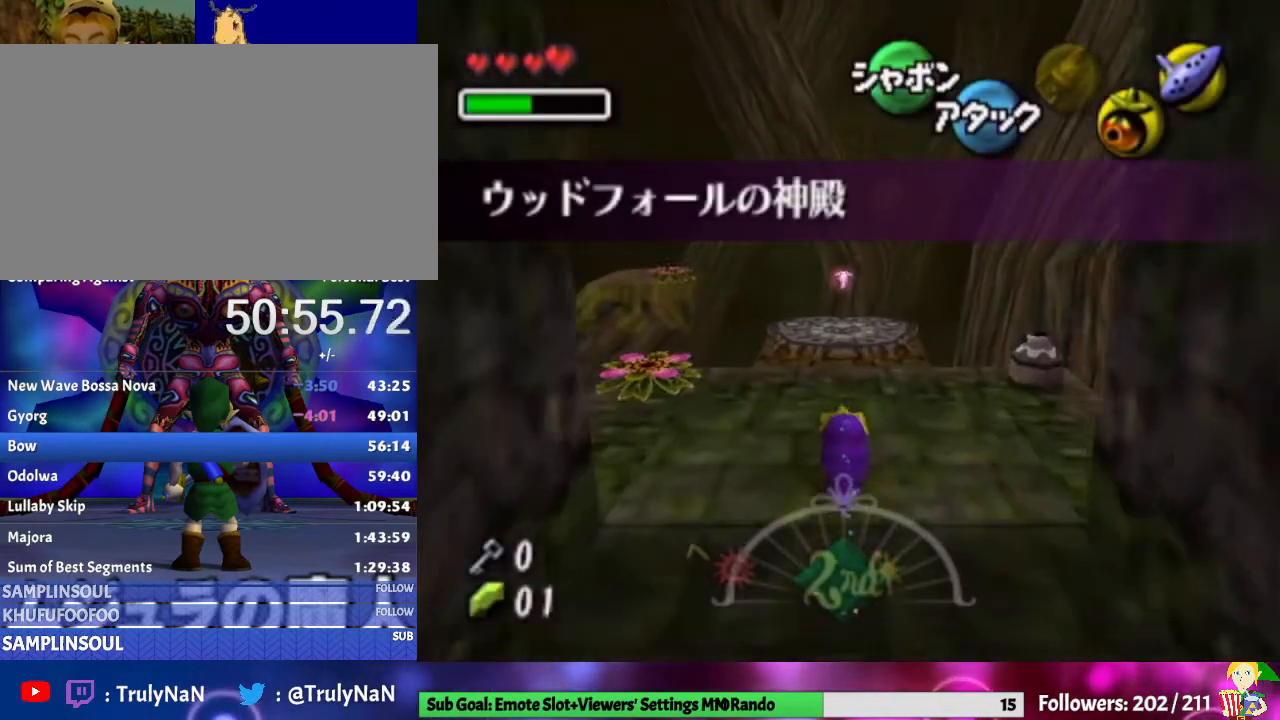
{"buttons": [], "left_stick": "up", "right_stick": "center", "events": [[167, "A", "up"]]}
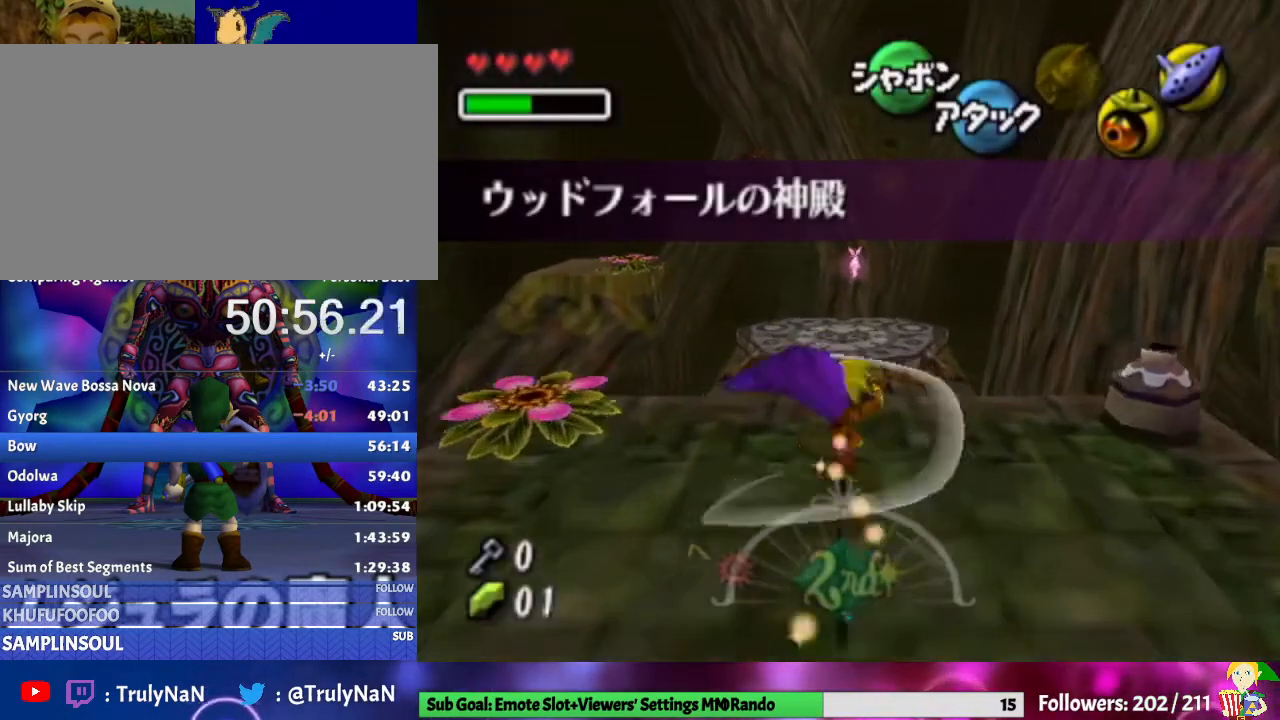
{"buttons": ["A"], "left_stick": "up-right", "right_stick": "center", "events": [[367, "left_stick", "up-right"], [500, "A", "down"]]}
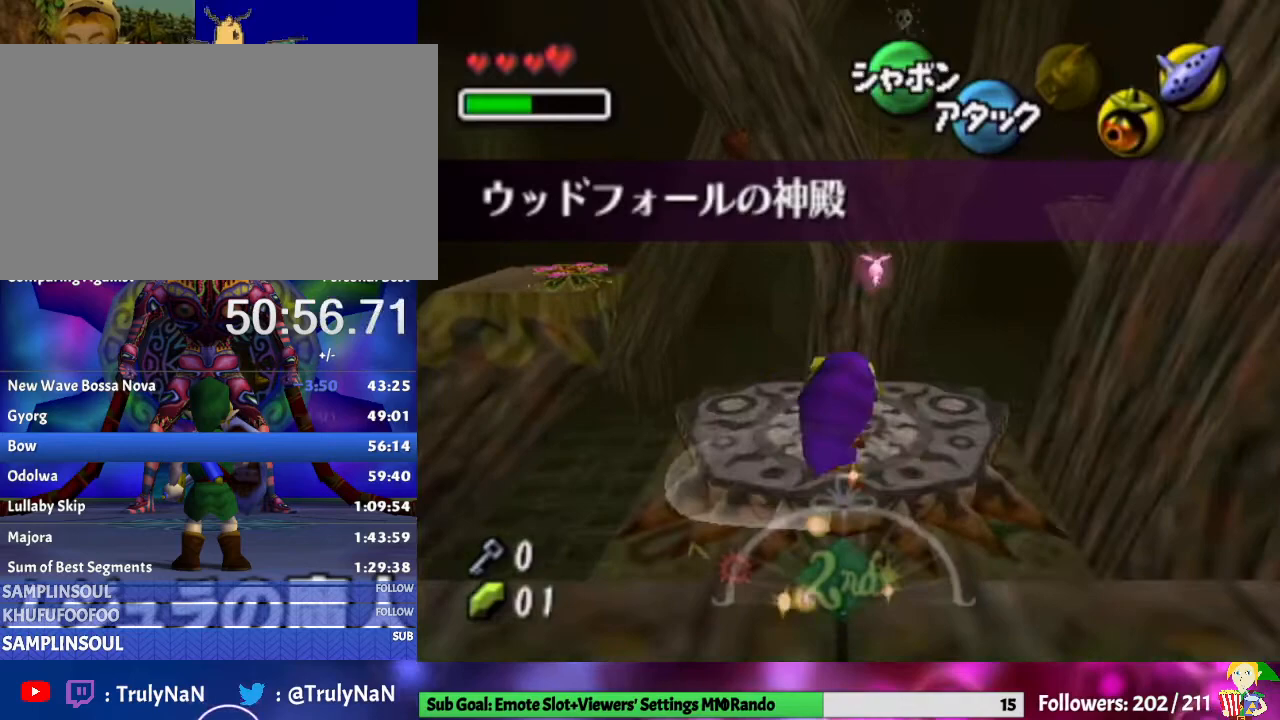
{"buttons": [], "left_stick": "up", "right_stick": "center", "events": [[133, "A", "up"], [133, "left_stick", "up"]]}
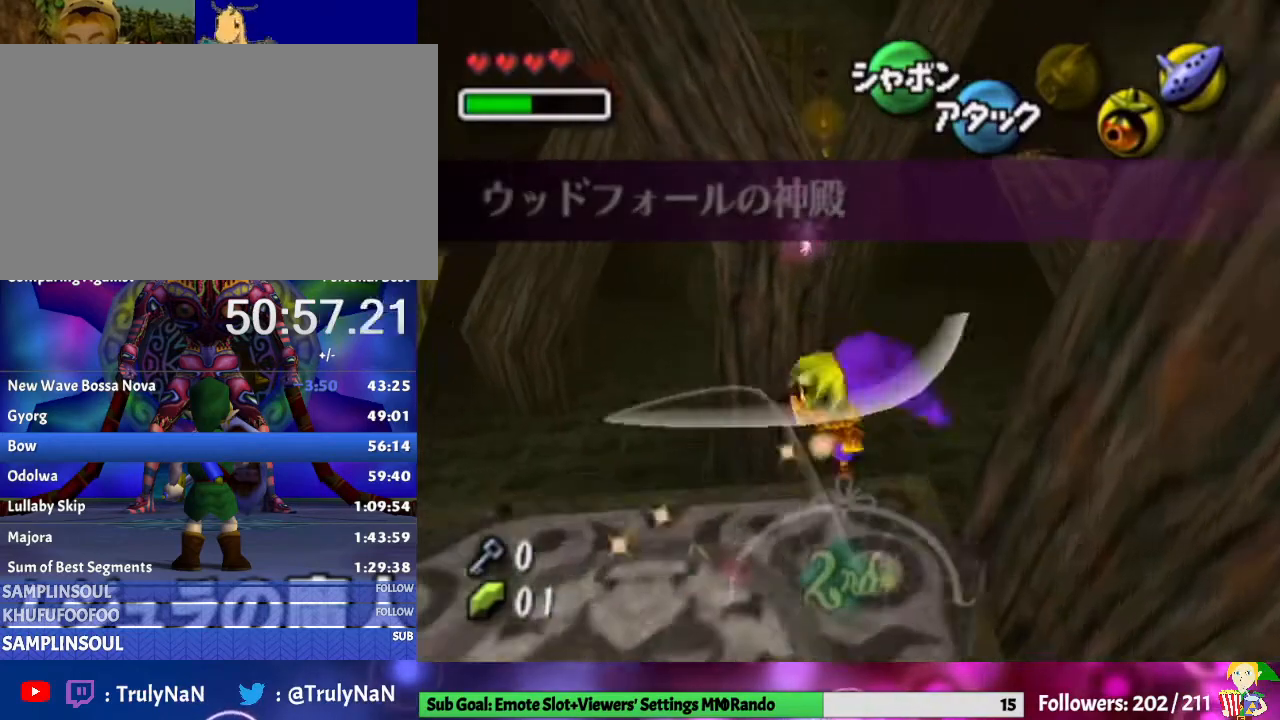
{"buttons": [], "left_stick": "up", "right_stick": "center", "events": []}
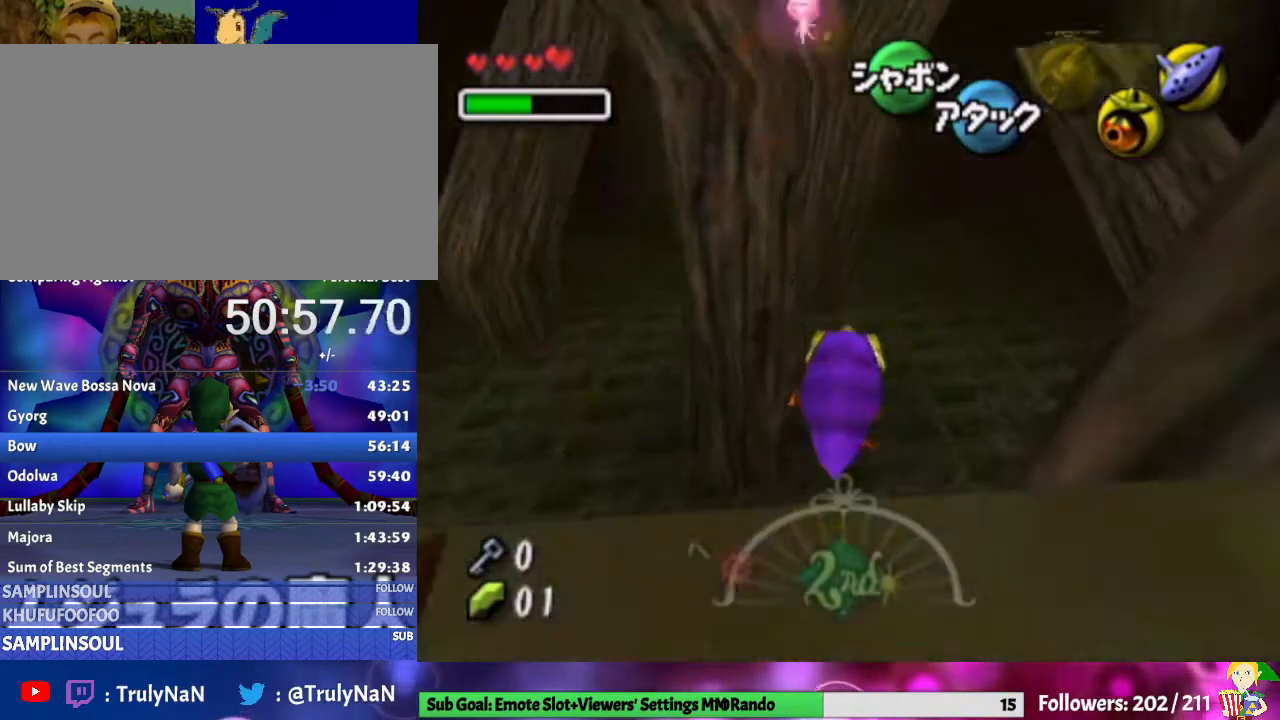
{"buttons": [], "left_stick": "up-right", "right_stick": "center", "events": [[500, "left_stick", "up-right"]]}
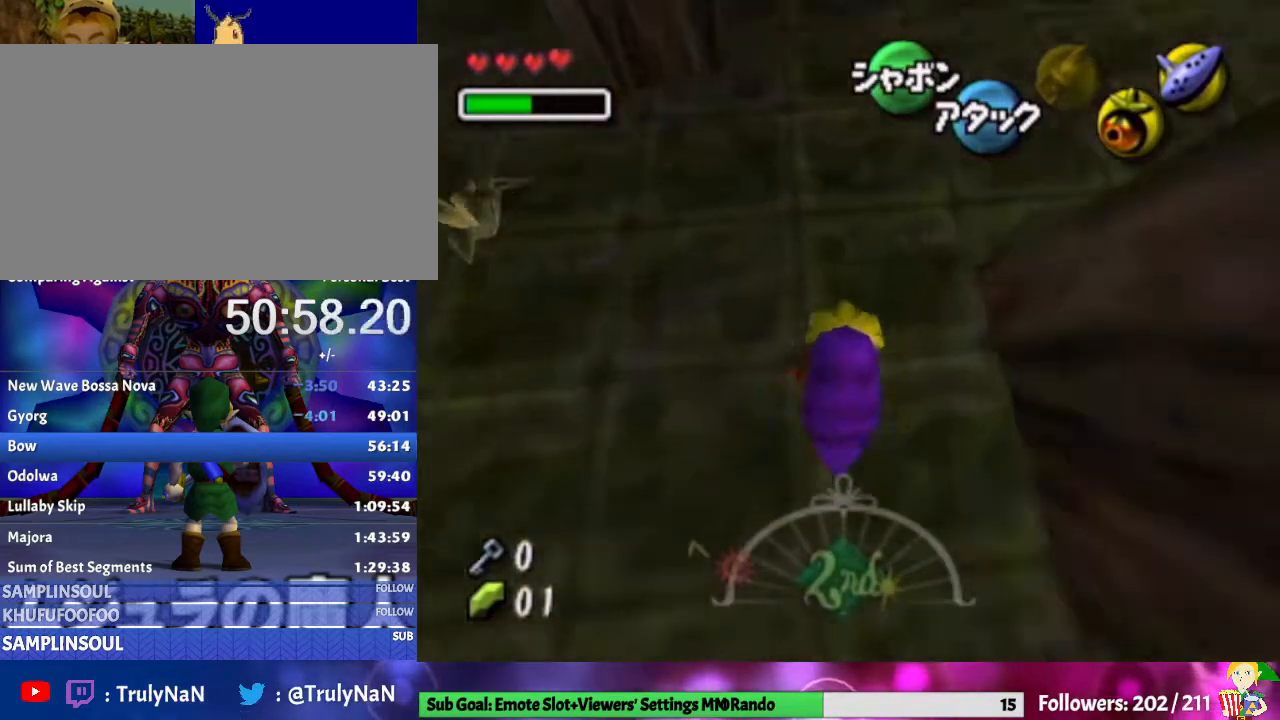
{"buttons": ["A"], "left_stick": "up", "right_stick": "center", "events": [[233, "A", "down"], [333, "left_stick", "up"]]}
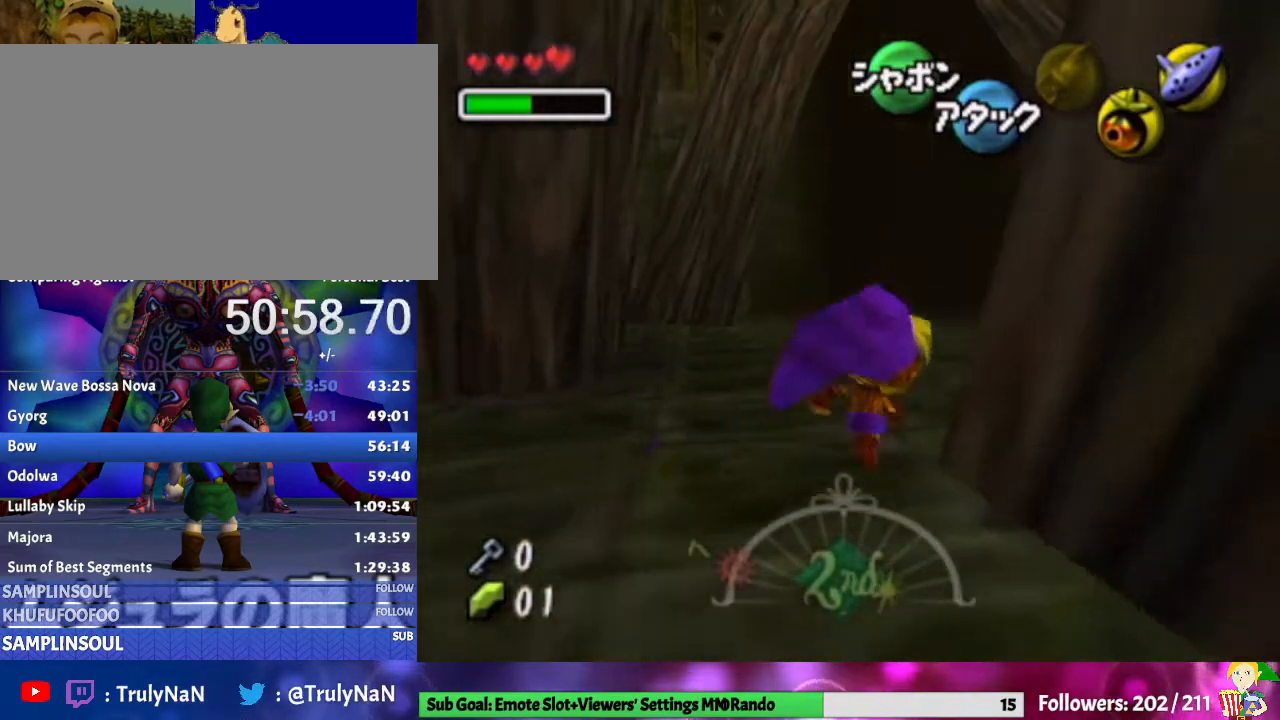
{"buttons": [], "left_stick": "up-right", "right_stick": "center", "events": [[267, "A", "up"], [400, "left_stick", "up-right"]]}
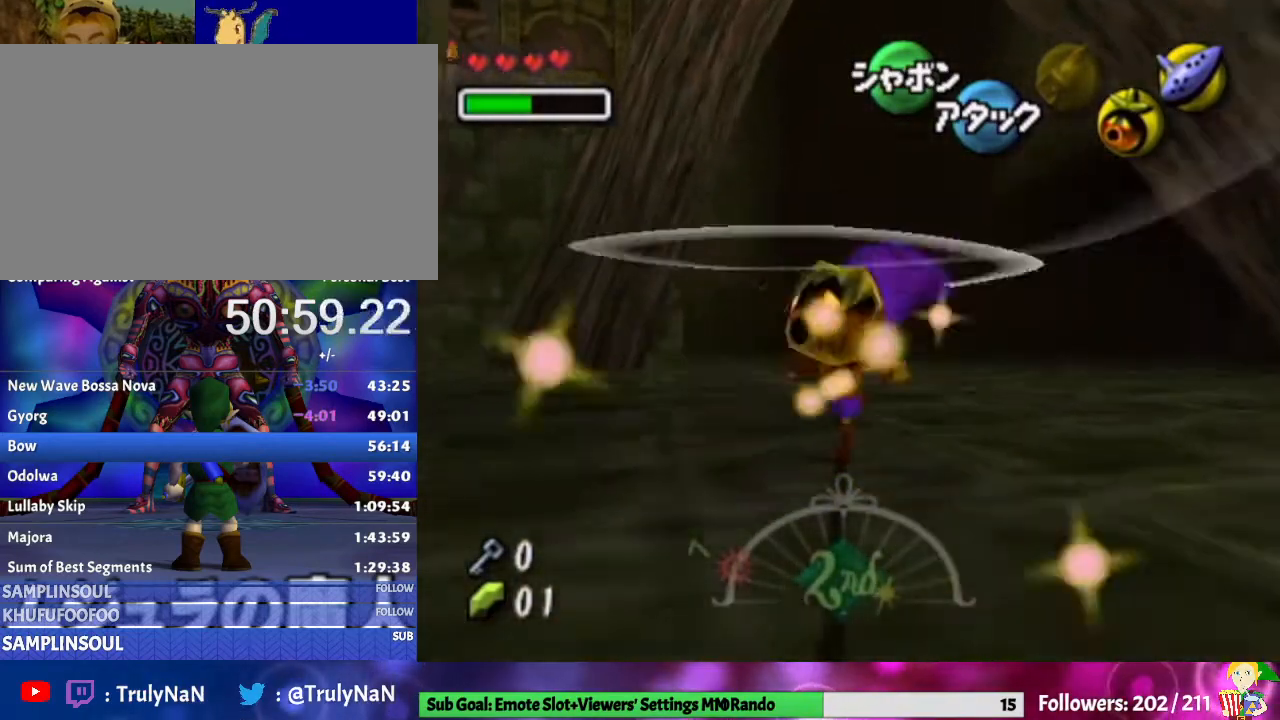
{"buttons": ["A"], "left_stick": "up", "right_stick": "center", "events": [[67, "left_stick", "up"], [167, "A", "down"]]}
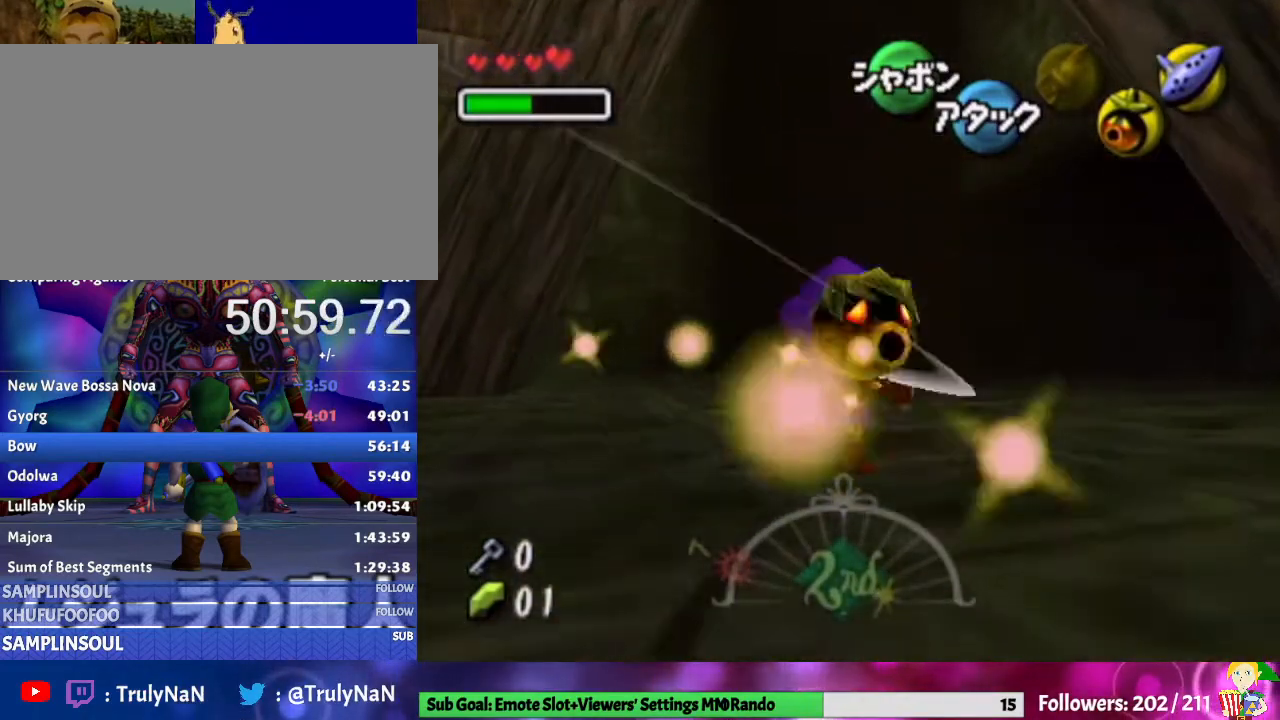
{"buttons": [], "left_stick": "up", "right_stick": "center", "events": [[167, "A", "up"]]}
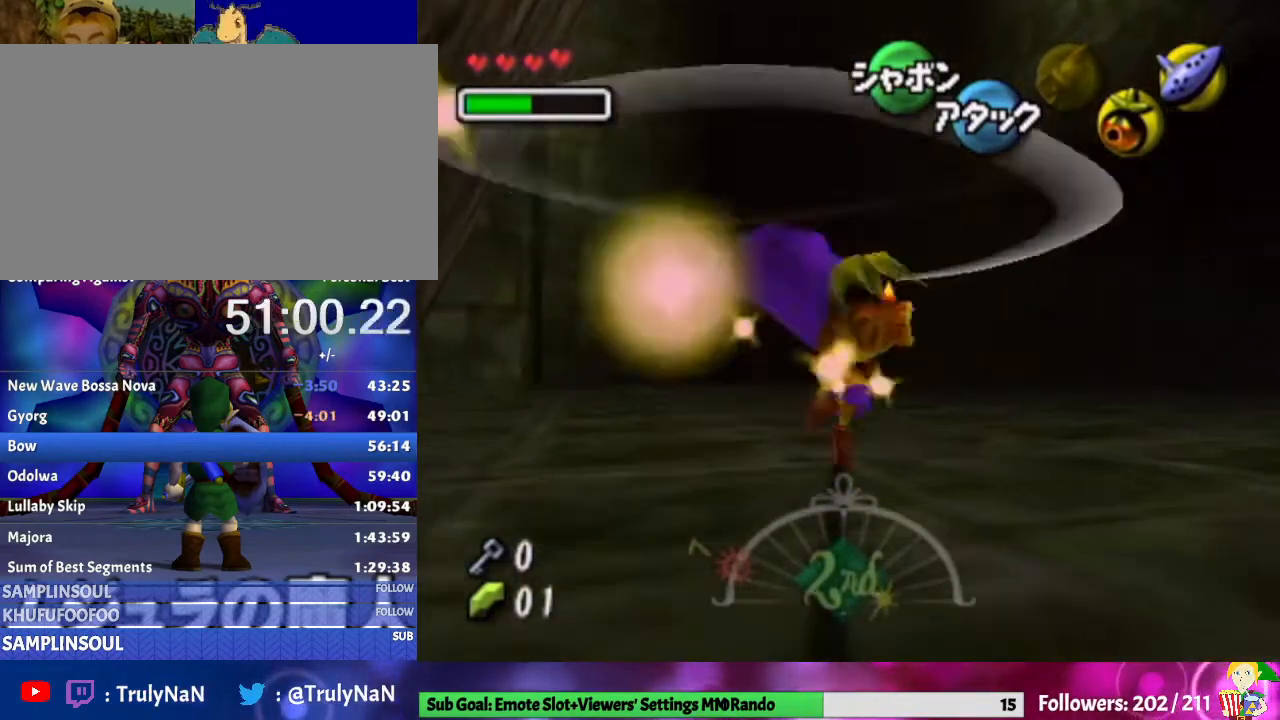
{"buttons": ["A"], "left_stick": "up", "right_stick": "center", "events": [[33, "A", "down"]]}
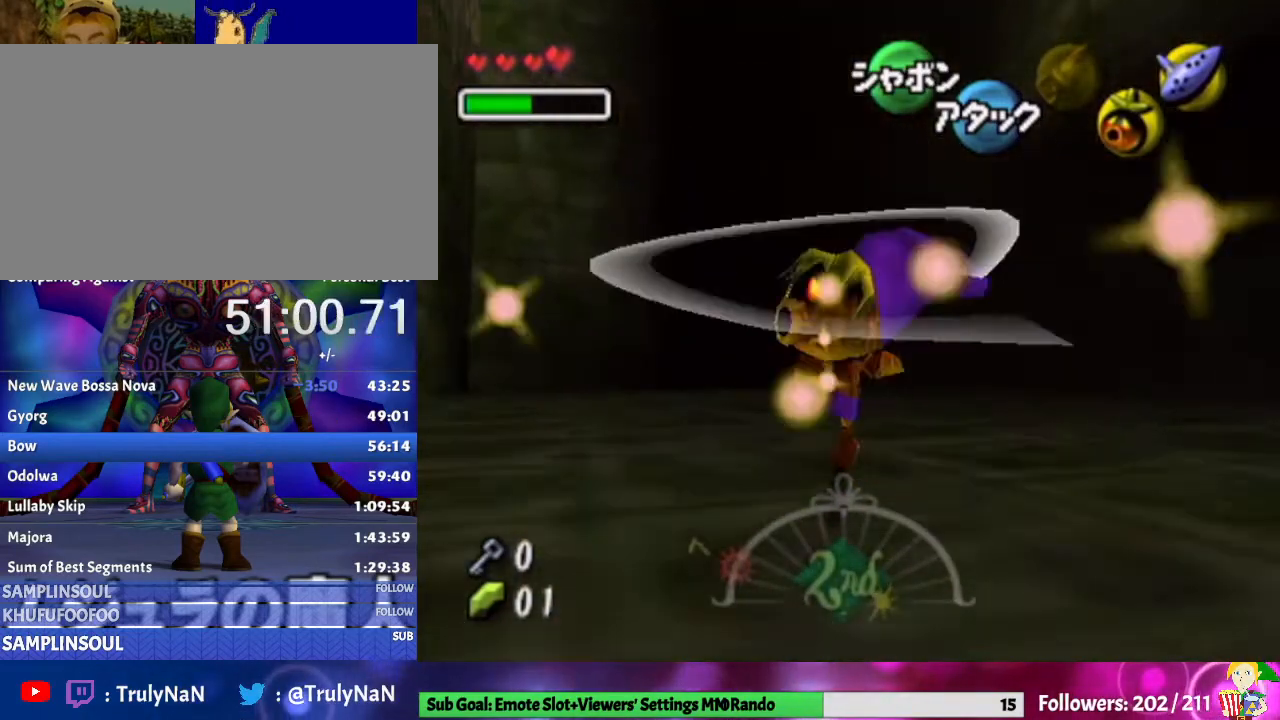
{"buttons": ["A"], "left_stick": "up", "right_stick": "center", "events": [[67, "A", "up"], [333, "A", "down"]]}
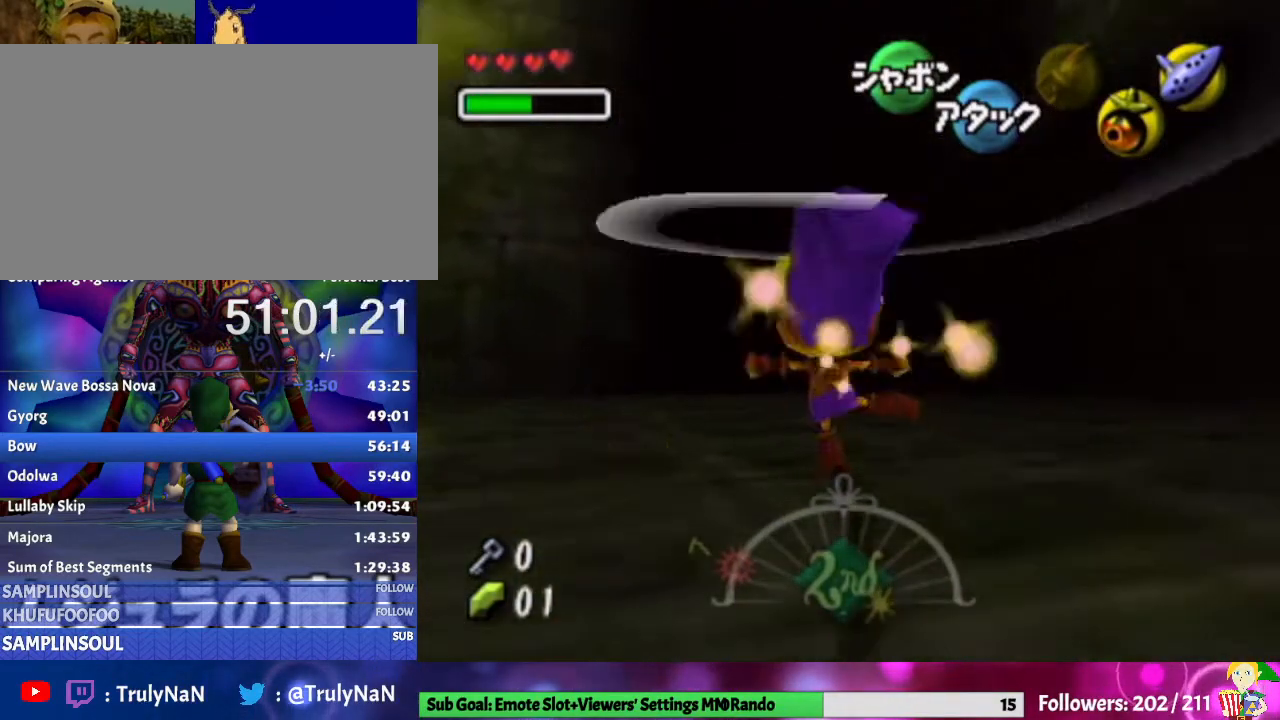
{"buttons": [], "left_stick": "up", "right_stick": "center", "events": [[300, "A", "up"]]}
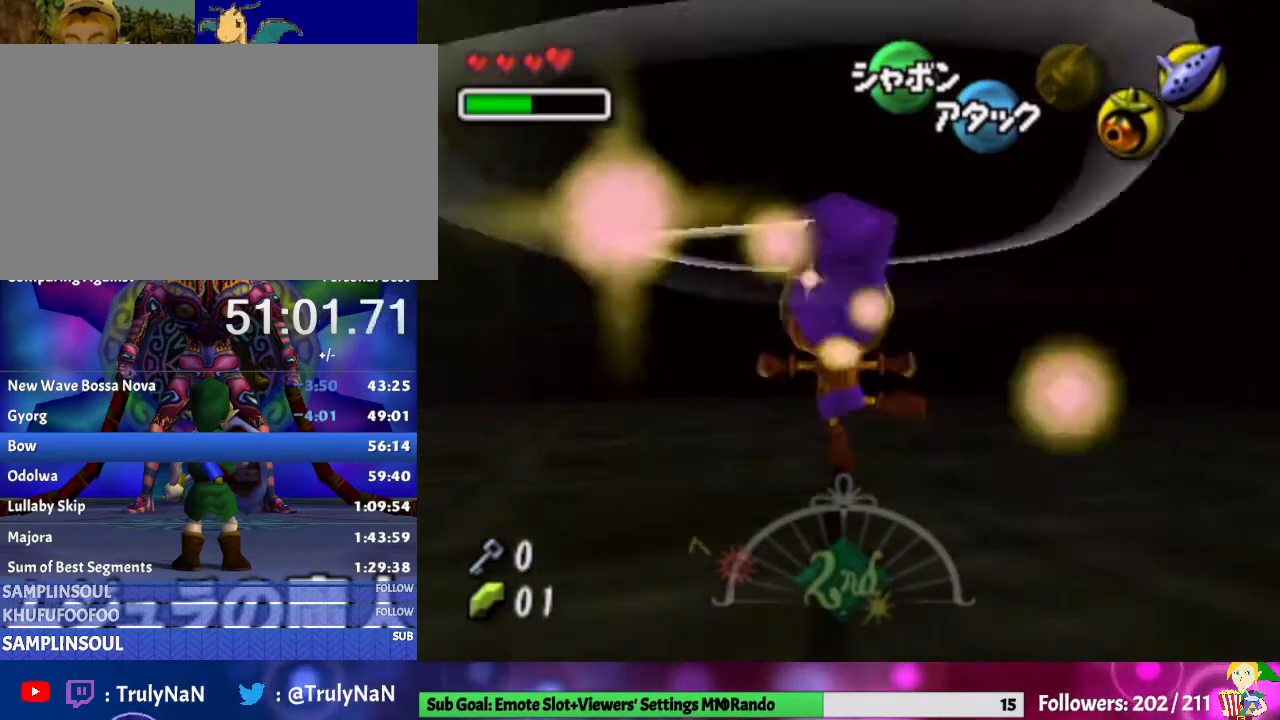
{"buttons": ["Z"], "left_stick": "up-left", "right_stick": "center", "events": [[367, "left_stick", "up-left"], [433, "Z", "down"]]}
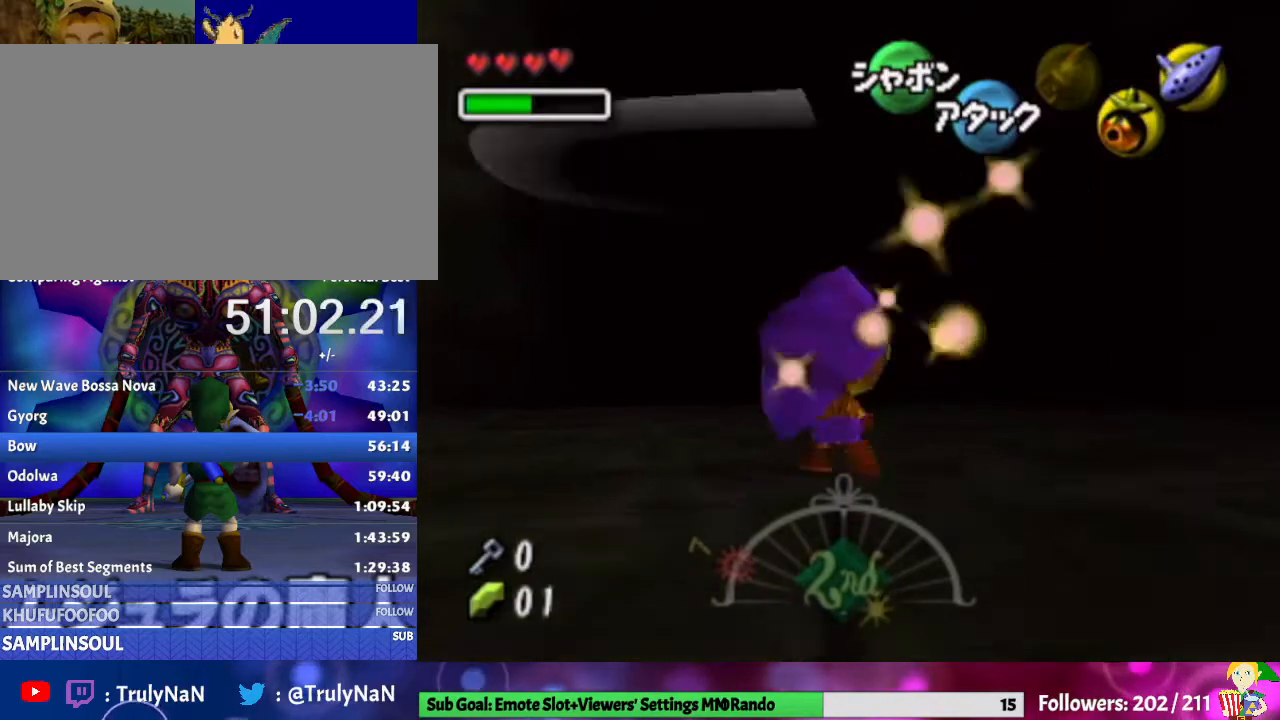
{"buttons": [], "left_stick": "center", "right_stick": "center", "events": [[100, "Z", "up"], [100, "left_stick", "center"], [167, "A", "down"], [267, "A", "up"], [333, "A", "down"], [500, "A", "up"]]}